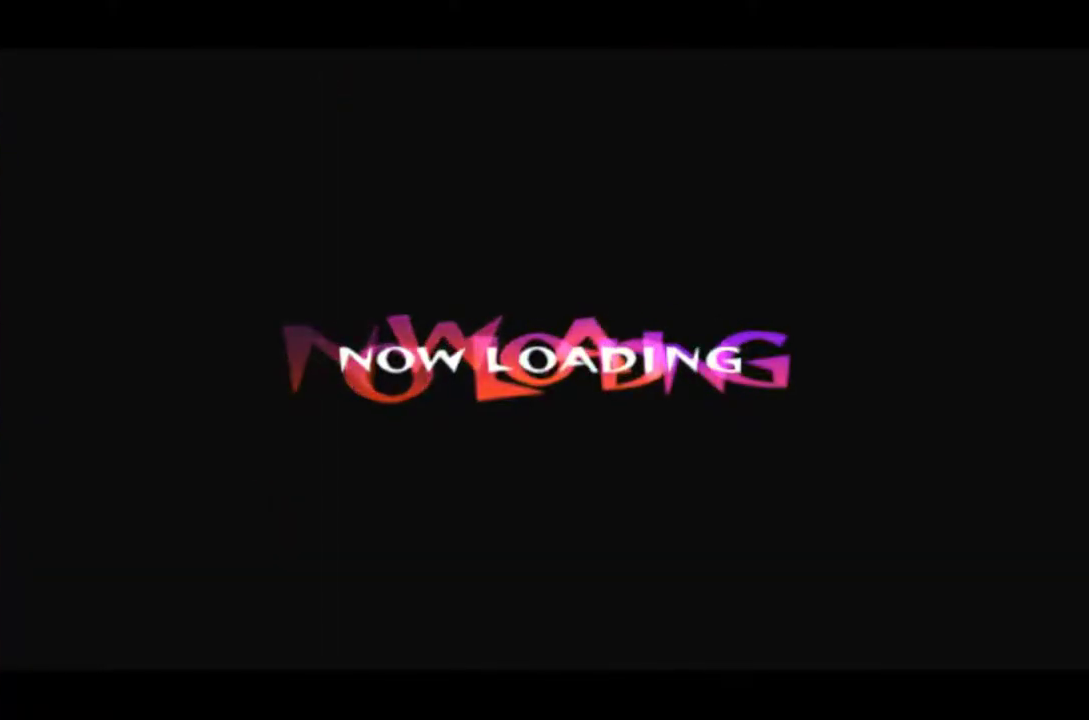
Gameplay with a controller (PlayStation layout); each line is a JSON object with the inputs held at the frame after it. "events" lists button and stick changes between this image and that frame as [ms after this image, input, new state], when the widget could be followed in between. Not read: R3 right_stick.
{"buttons": ["TRIANGLE"], "left_stick": "center", "events": [[133, "TRIANGLE", "down"]]}
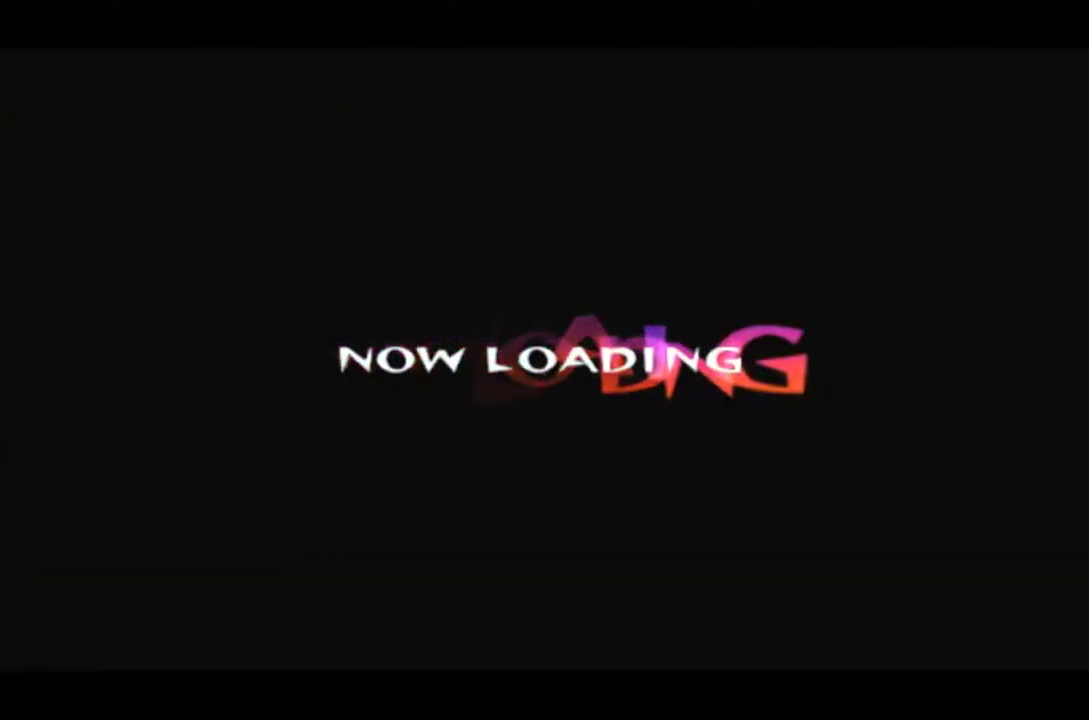
{"buttons": ["TRIANGLE"], "left_stick": "center", "events": [[133, "TRIANGLE", "up"], [183, "TRIANGLE", "down"], [266, "TRIANGLE", "up"], [316, "TRIANGLE", "down"]]}
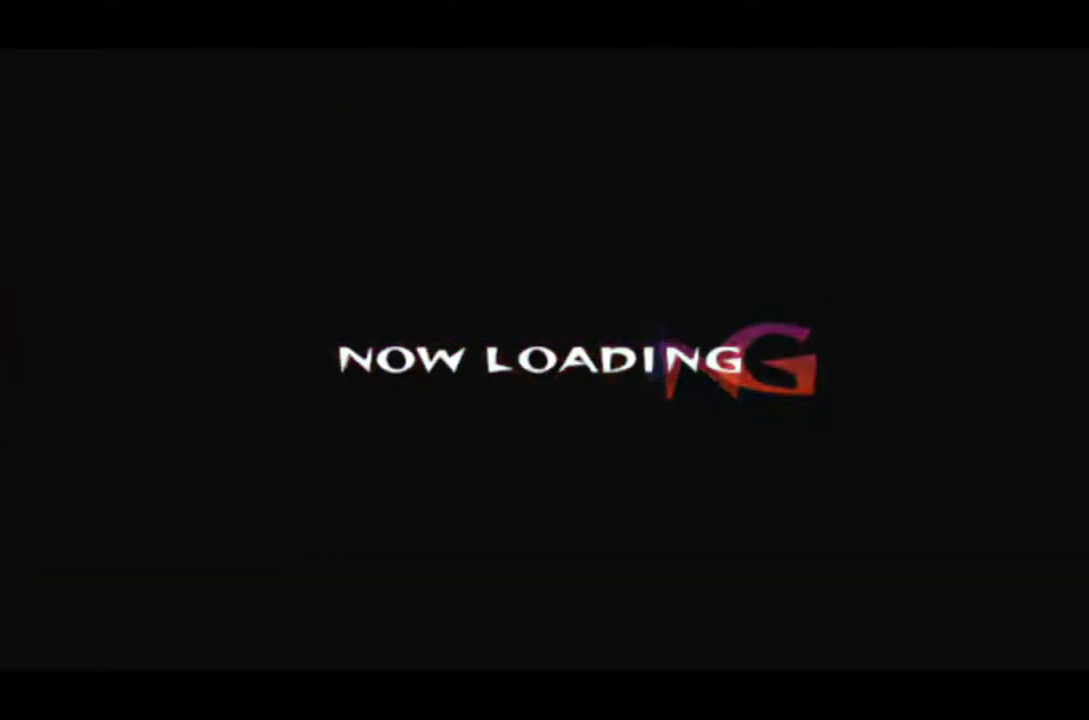
{"buttons": ["TRIANGLE"], "left_stick": "center", "events": []}
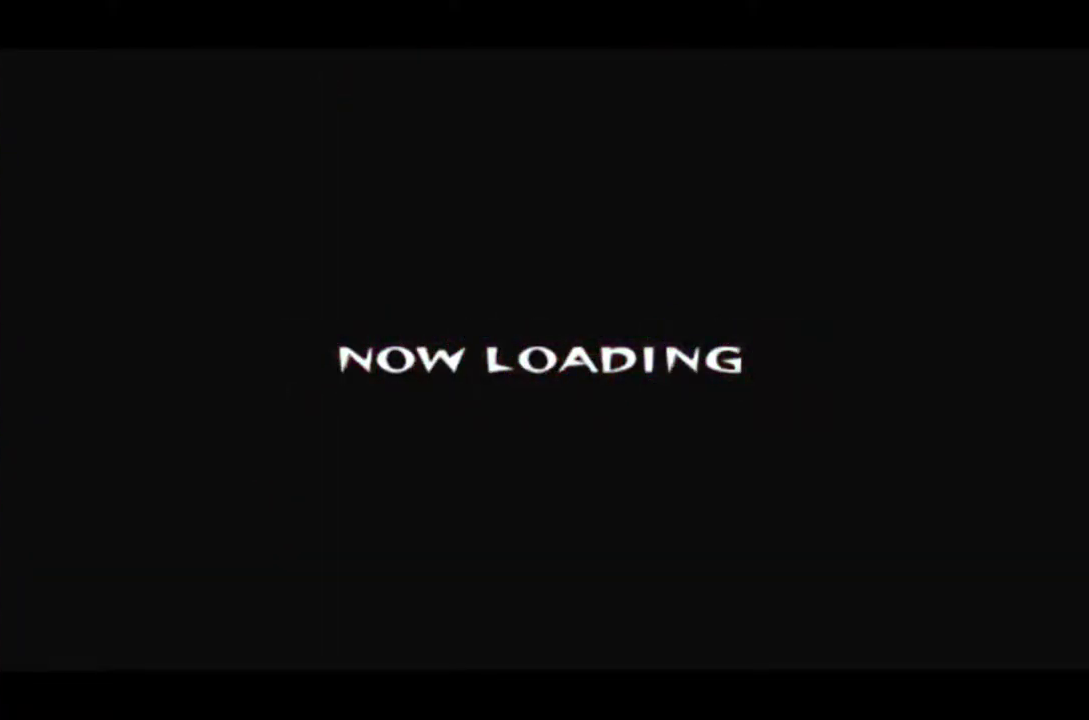
{"buttons": ["TRIANGLE"], "left_stick": "center", "events": [[383, "TRIANGLE", "up"], [450, "TRIANGLE", "down"]]}
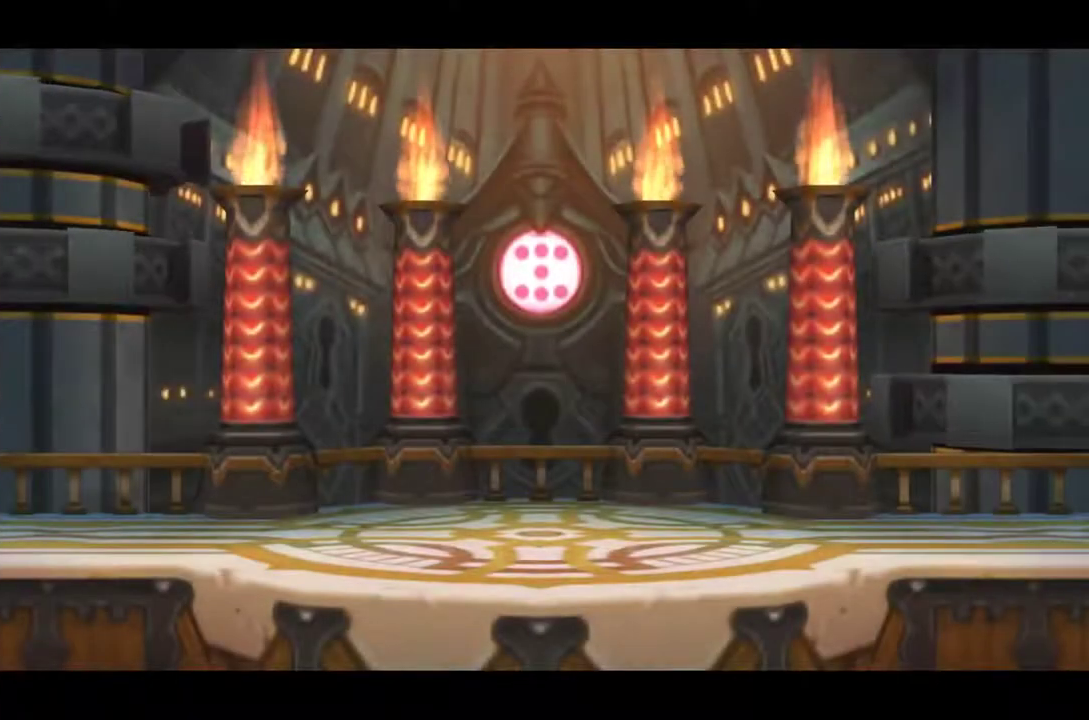
{"buttons": [], "left_stick": "center", "events": [[150, "TRIANGLE", "up"], [217, "TRIANGLE", "down"], [484, "TRIANGLE", "up"]]}
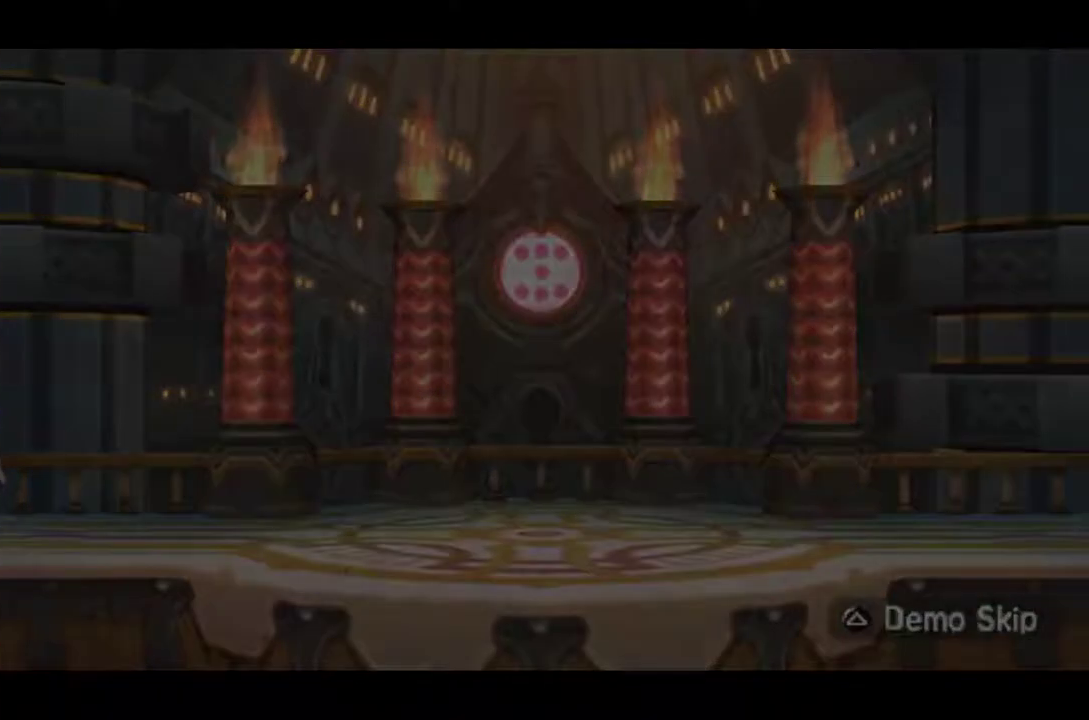
{"buttons": ["DPAD_RIGHT"], "left_stick": "center", "events": [[433, "DPAD_RIGHT", "down"]]}
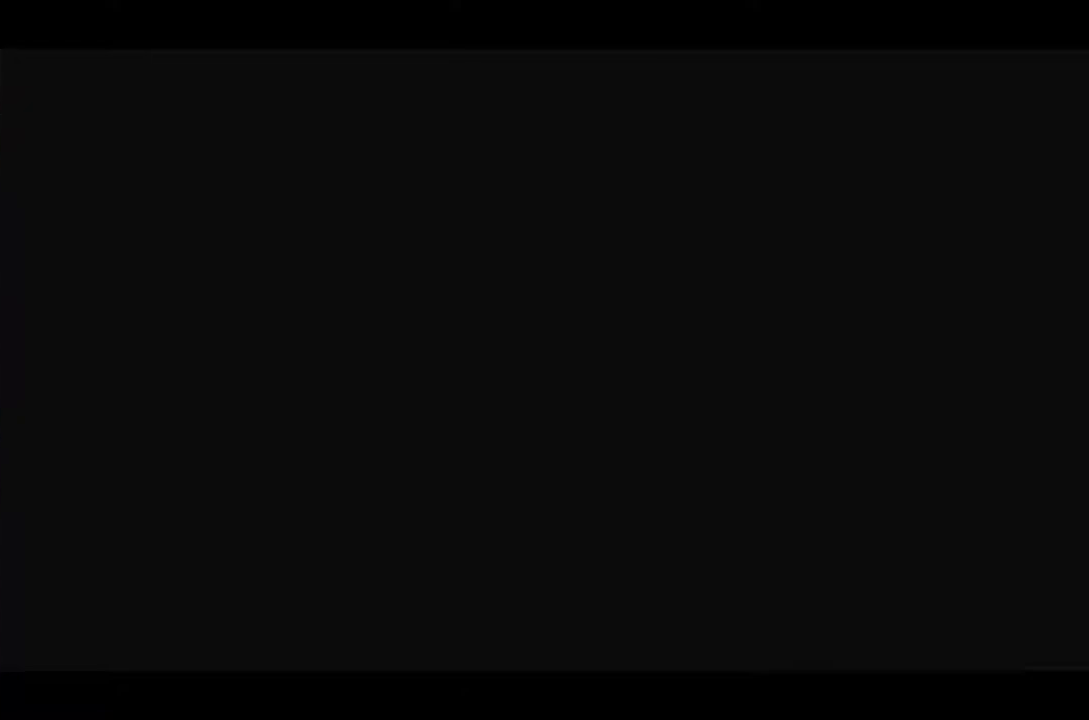
{"buttons": ["DPAD_RIGHT"], "left_stick": "center", "events": []}
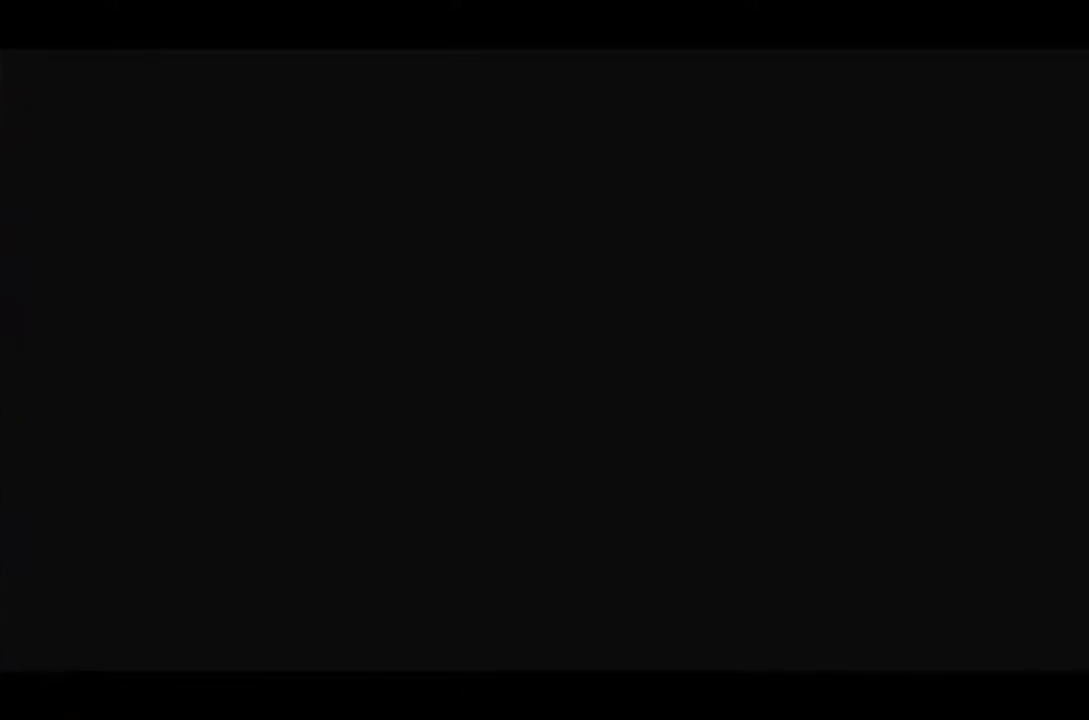
{"buttons": ["DPAD_RIGHT"], "left_stick": "center", "events": []}
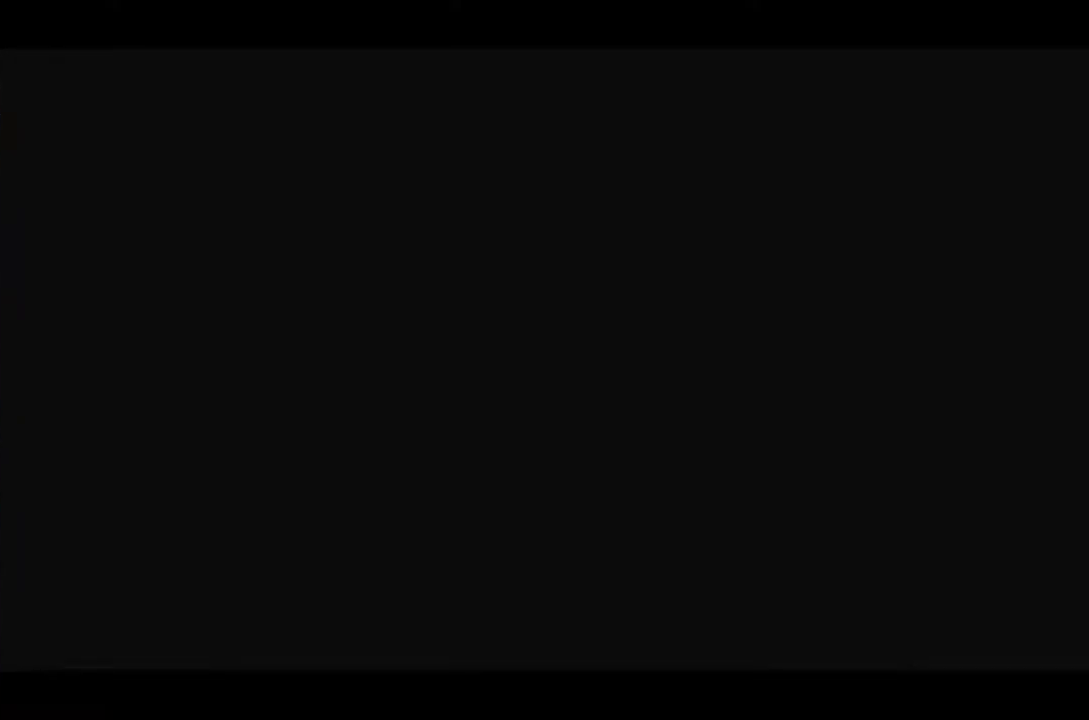
{"buttons": [], "left_stick": "center", "events": [[250, "CROSS", "down"], [350, "CROSS", "up"], [417, "DPAD_RIGHT", "up"]]}
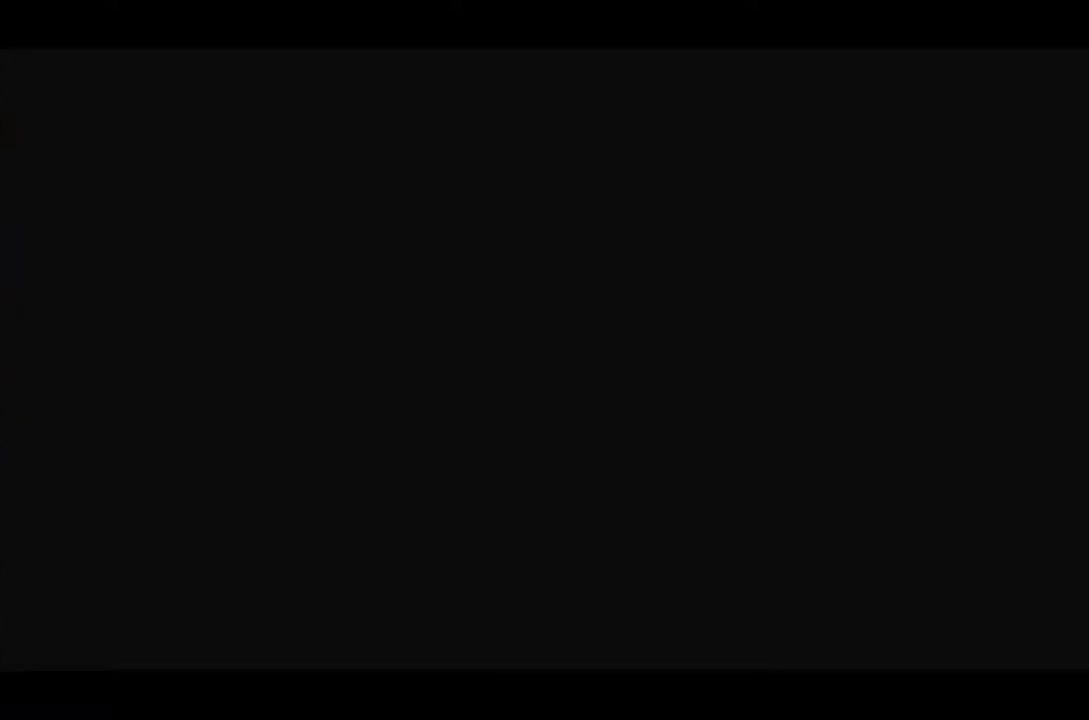
{"buttons": [], "left_stick": "center", "events": [[216, "CROSS", "down"], [316, "CROSS", "up"]]}
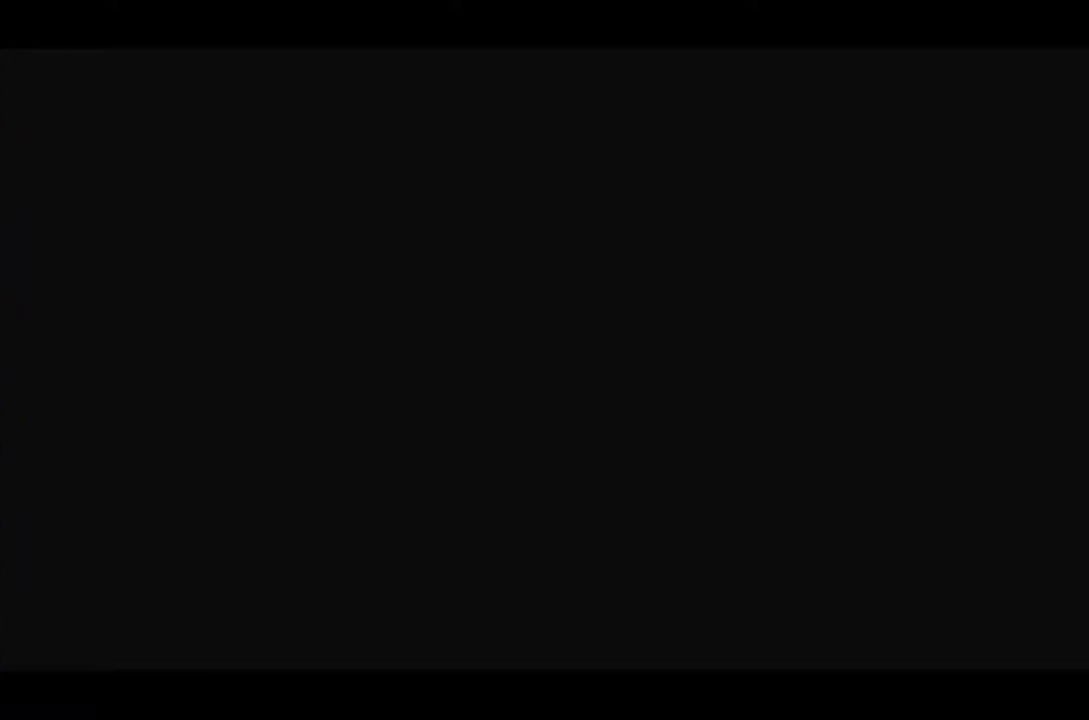
{"buttons": ["CROSS"], "left_stick": "center", "events": [[83, "CROSS", "down"], [217, "CROSS", "up"], [417, "CROSS", "down"]]}
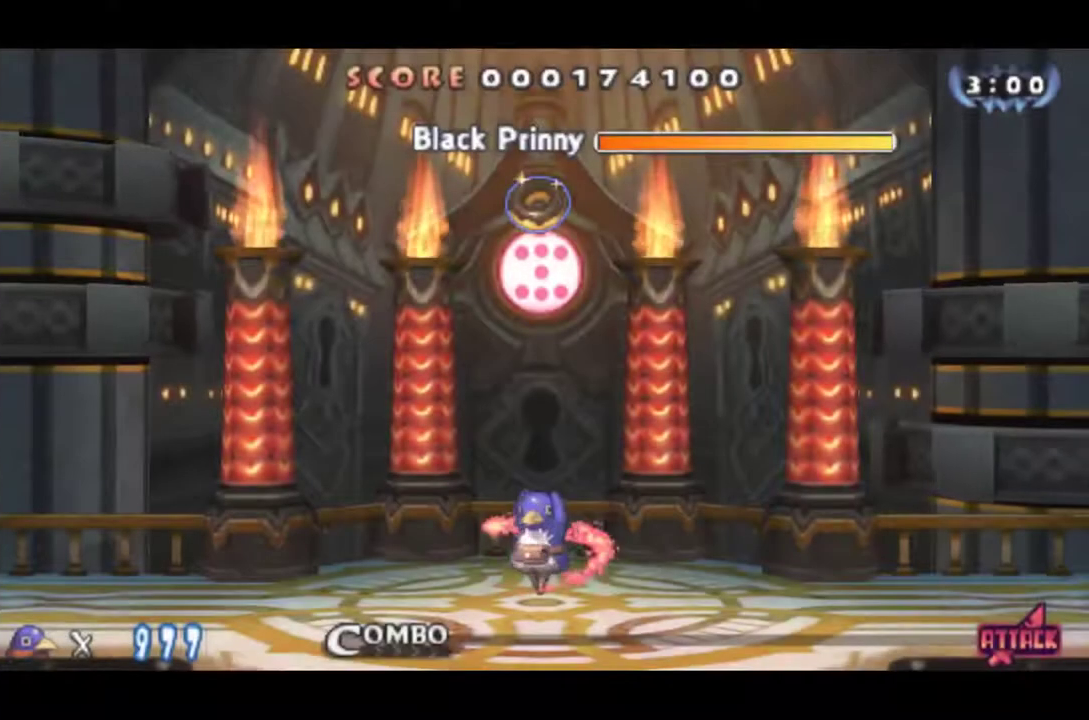
{"buttons": [], "left_stick": "center", "events": [[16, "CROSS", "up"], [233, "CROSS", "down"], [367, "CROSS", "up"]]}
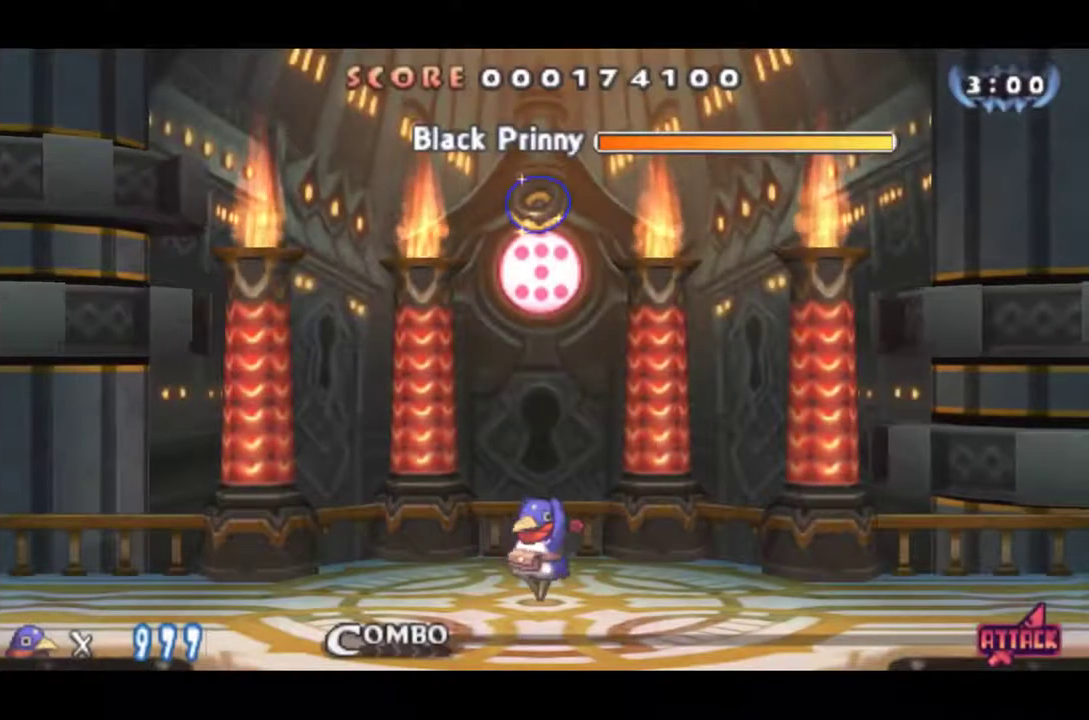
{"buttons": ["CROSS"], "left_stick": "center", "events": [[33, "CROSS", "down"], [334, "CROSS", "up"], [434, "CROSS", "down"]]}
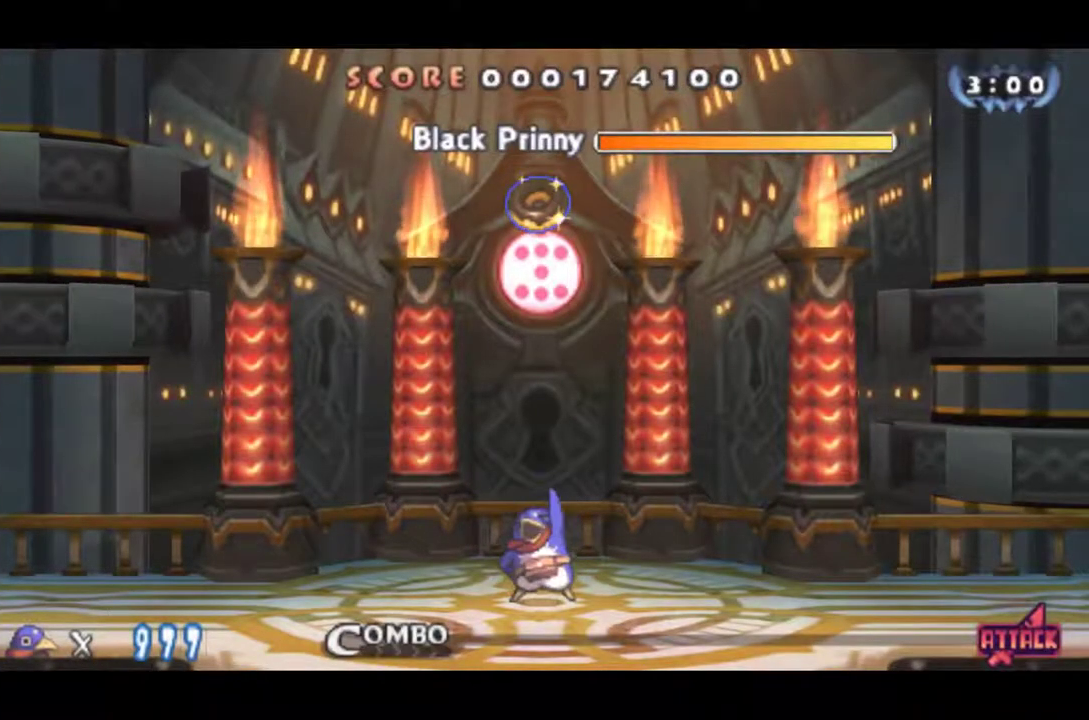
{"buttons": ["CROSS"], "left_stick": "center", "events": [[133, "CROSS", "up"], [266, "CROSS", "down"]]}
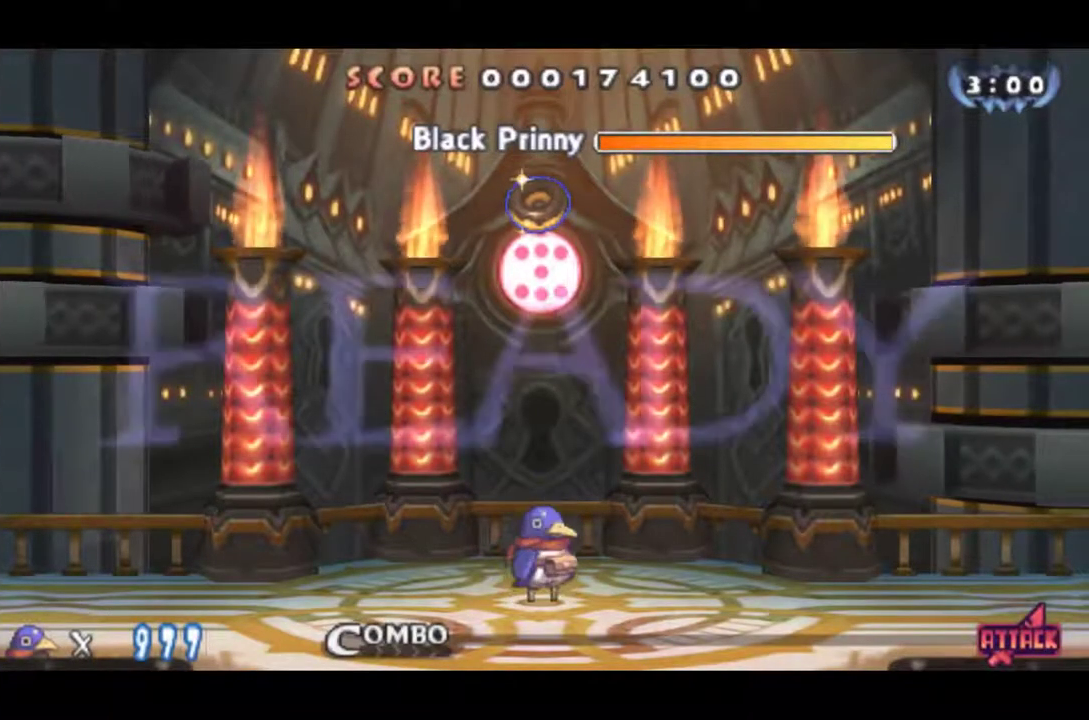
{"buttons": ["CROSS"], "left_stick": "center", "events": [[133, "CROSS", "up"], [350, "CROSS", "down"]]}
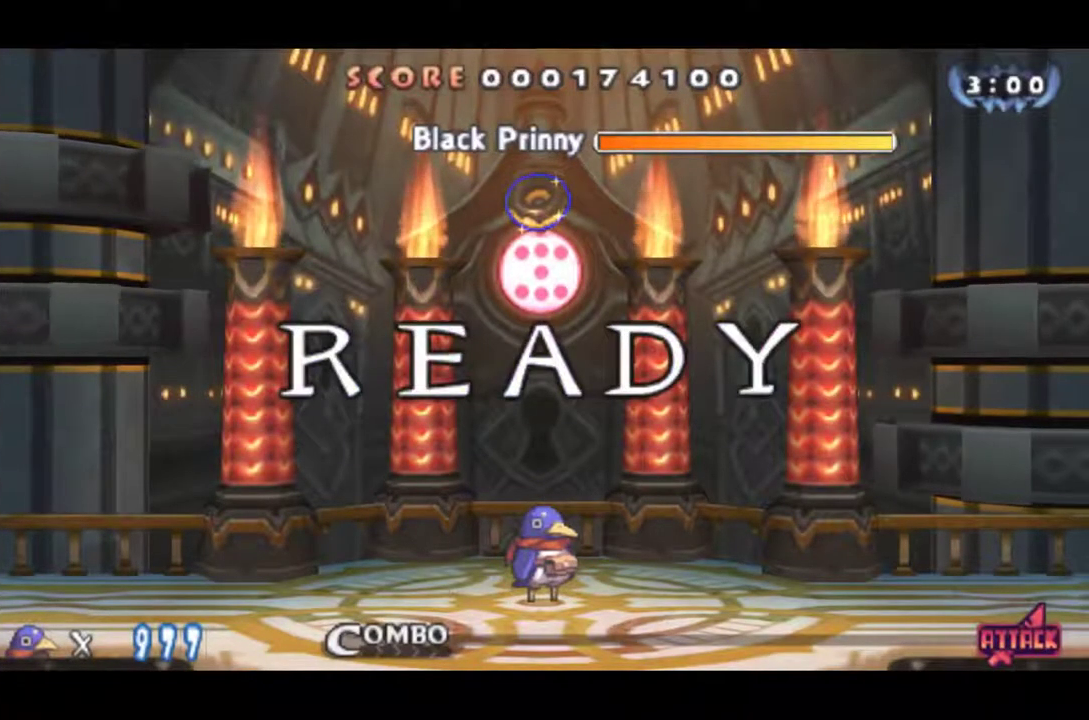
{"buttons": [], "left_stick": "center", "events": [[116, "CROSS", "up"]]}
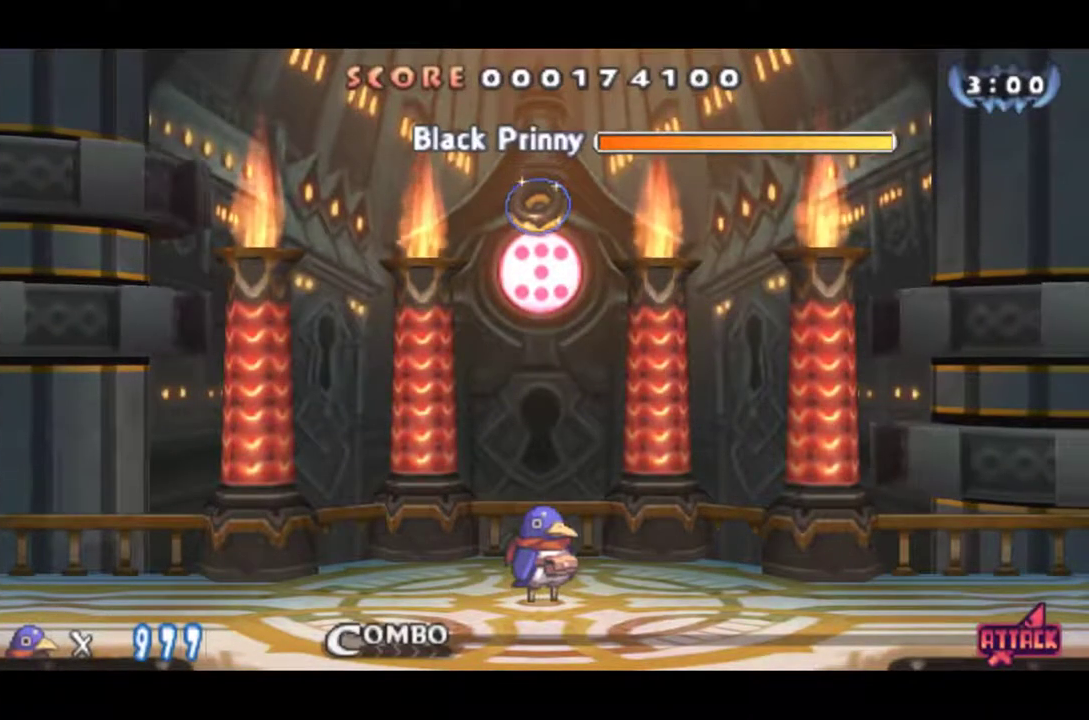
{"buttons": ["CROSS", "DPAD_RIGHT"], "left_stick": "center", "events": [[50, "CROSS", "down"], [284, "CROSS", "up"], [317, "DPAD_RIGHT", "down"], [350, "CROSS", "down"]]}
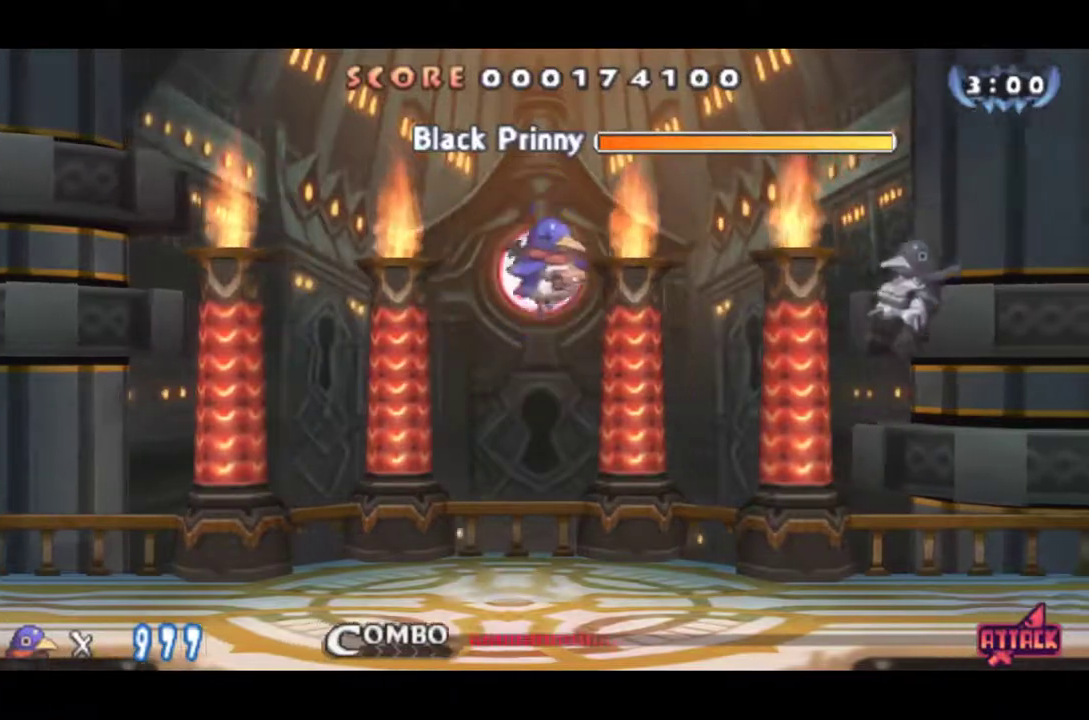
{"buttons": [], "left_stick": "center", "events": [[316, "CROSS", "up"], [400, "SQUARE", "down"], [433, "DPAD_RIGHT", "up"], [467, "SQUARE", "up"]]}
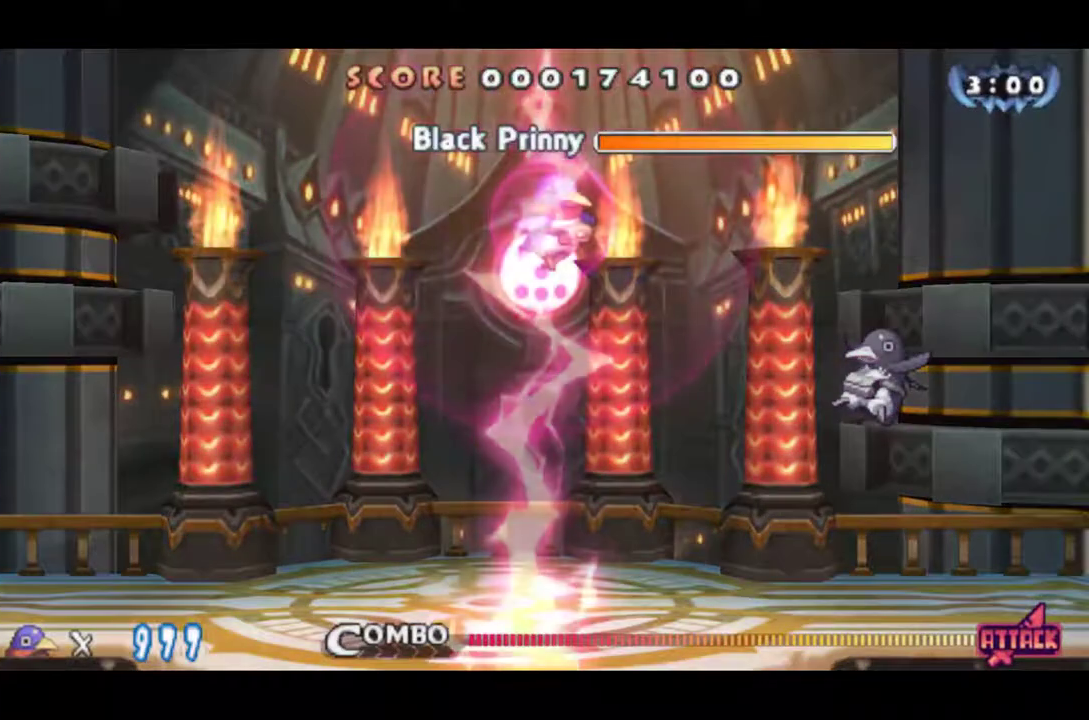
{"buttons": ["SQUARE"], "left_stick": "center", "events": [[100, "SQUARE", "down"], [167, "SQUARE", "up"], [234, "SQUARE", "down"], [300, "SQUARE", "up"], [367, "SQUARE", "down"], [434, "SQUARE", "up"], [501, "SQUARE", "down"]]}
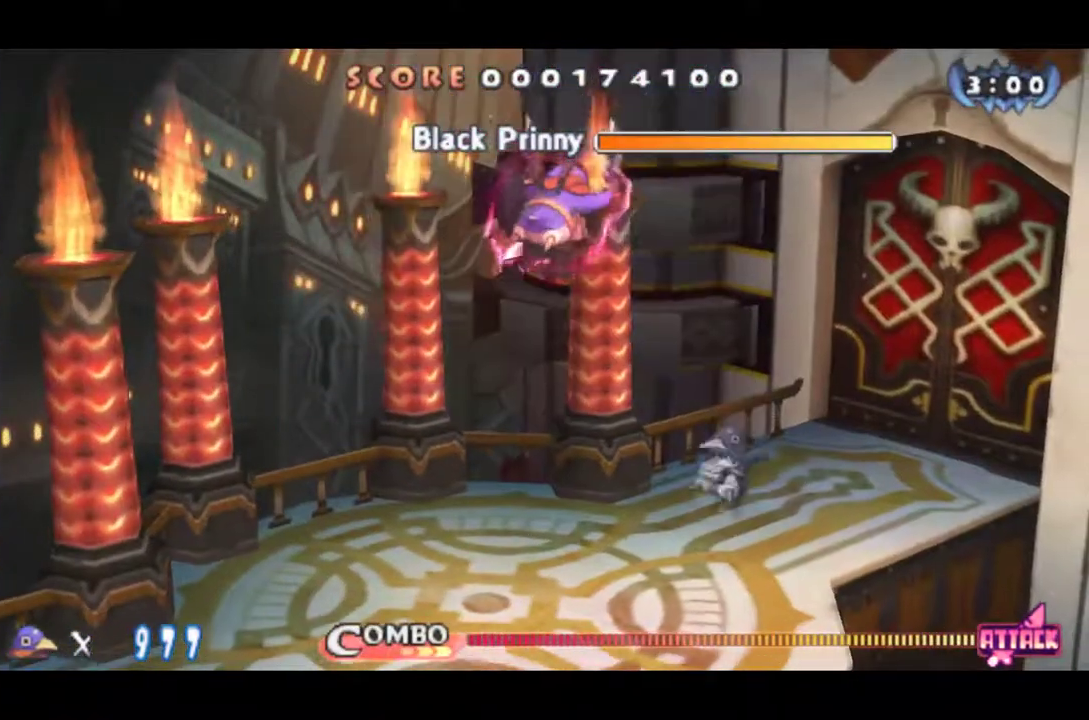
{"buttons": ["DPAD_RIGHT"], "left_stick": "center", "events": [[66, "SQUARE", "up"], [133, "SQUARE", "down"], [200, "SQUARE", "up"], [350, "DPAD_RIGHT", "down"]]}
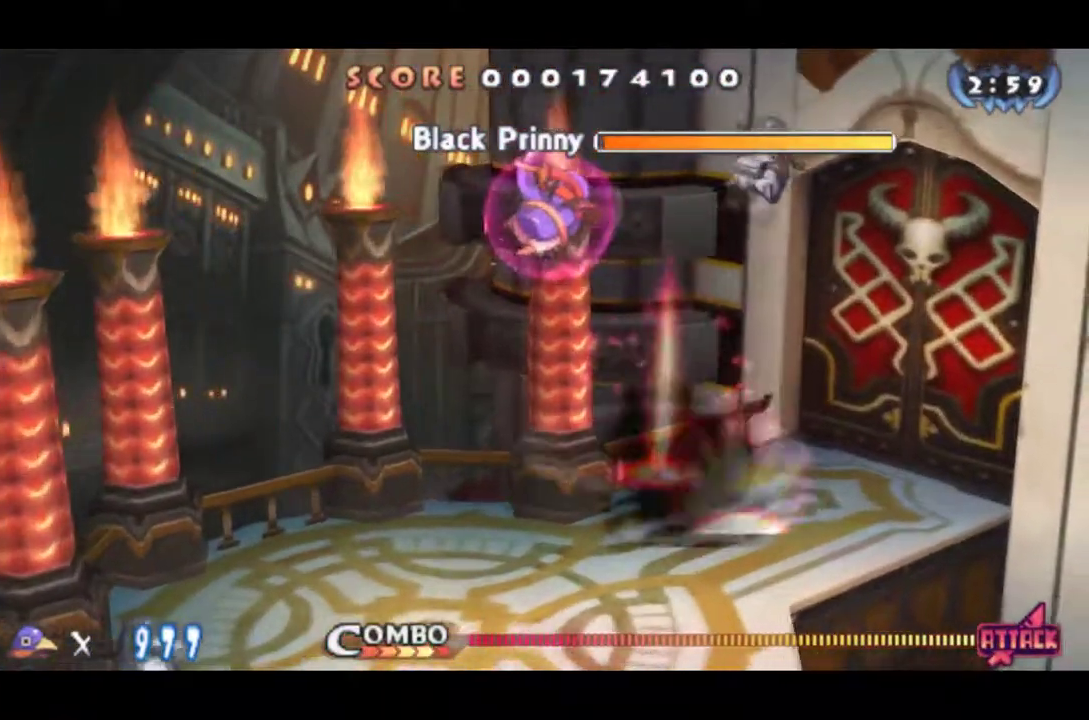
{"buttons": ["DPAD_RIGHT"], "left_stick": "center", "events": [[67, "SQUARE", "down"], [100, "DPAD_RIGHT", "up"], [167, "SQUARE", "up"], [217, "DPAD_RIGHT", "down"]]}
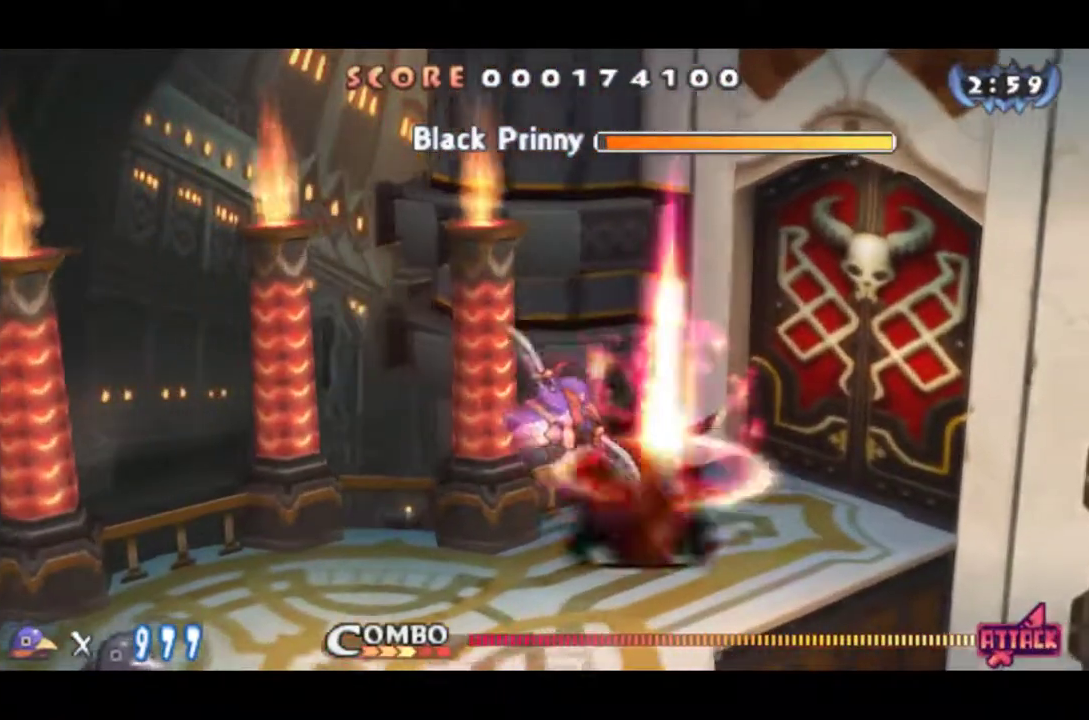
{"buttons": ["DPAD_RIGHT"], "left_stick": "center", "events": [[50, "SQUARE", "down"], [116, "SQUARE", "up"]]}
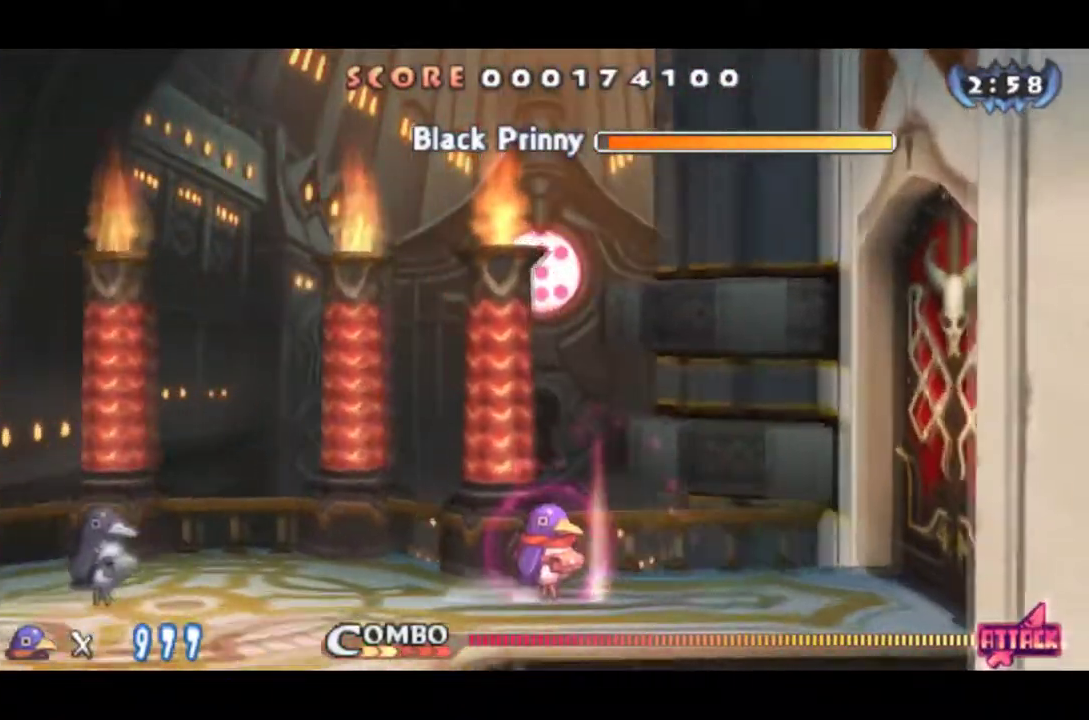
{"buttons": ["DPAD_RIGHT"], "left_stick": "center", "events": []}
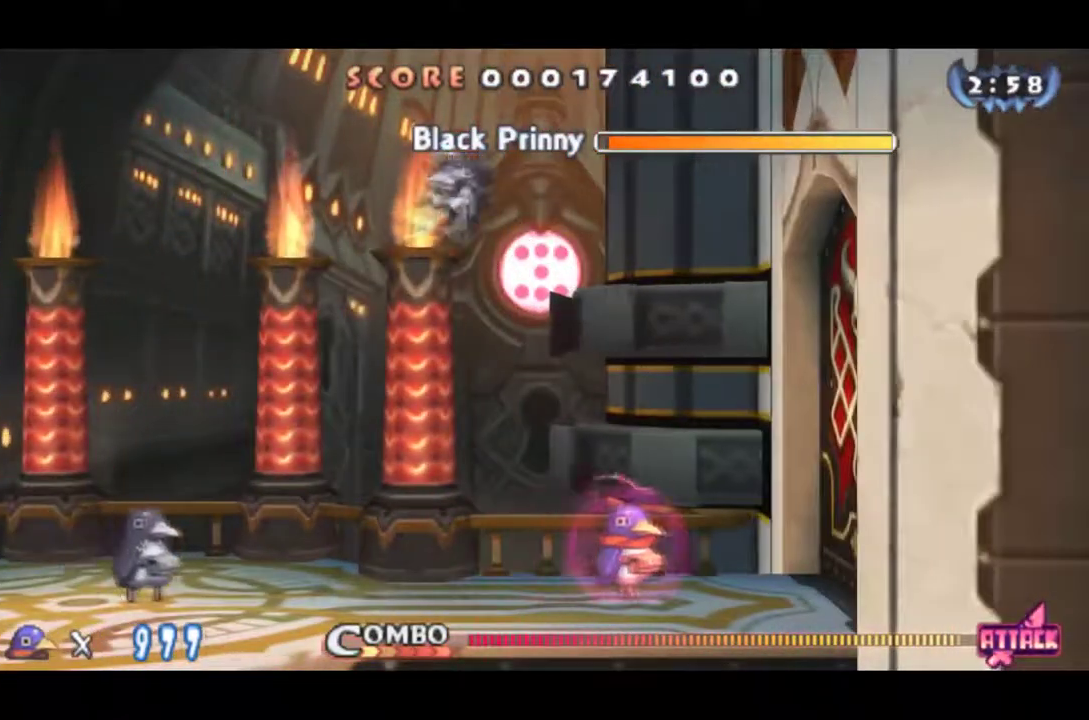
{"buttons": [], "left_stick": "center", "events": [[183, "DPAD_RIGHT", "up"], [266, "DPAD_LEFT", "down"], [350, "DPAD_LEFT", "up"]]}
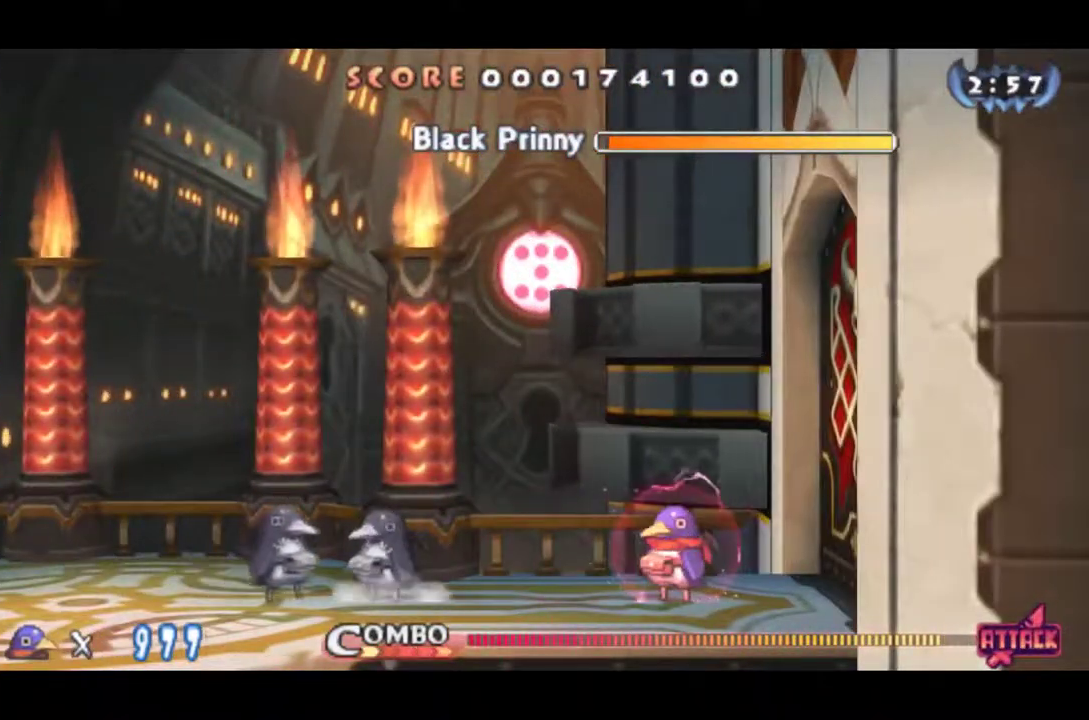
{"buttons": ["SQUARE"], "left_stick": "center", "events": [[133, "CROSS", "down"], [200, "CROSS", "up"], [250, "CROSS", "down"], [417, "SQUARE", "down"], [467, "CROSS", "up"]]}
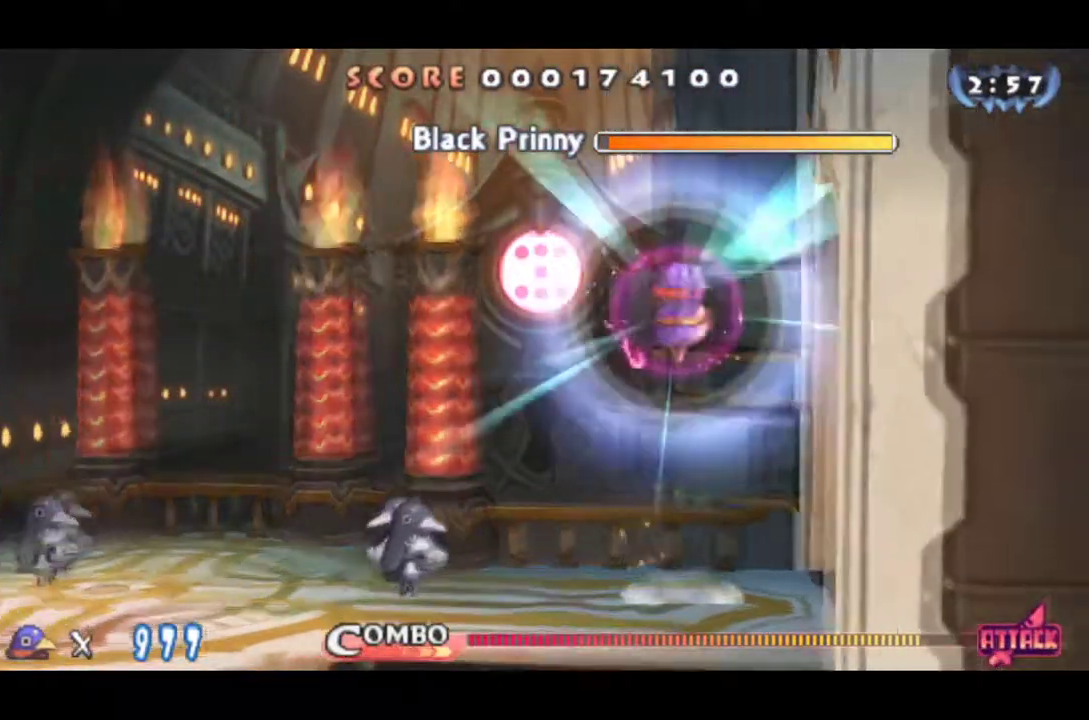
{"buttons": [], "left_stick": "center", "events": [[33, "SQUARE", "up"], [350, "SQUARE", "down"], [400, "SQUARE", "up"]]}
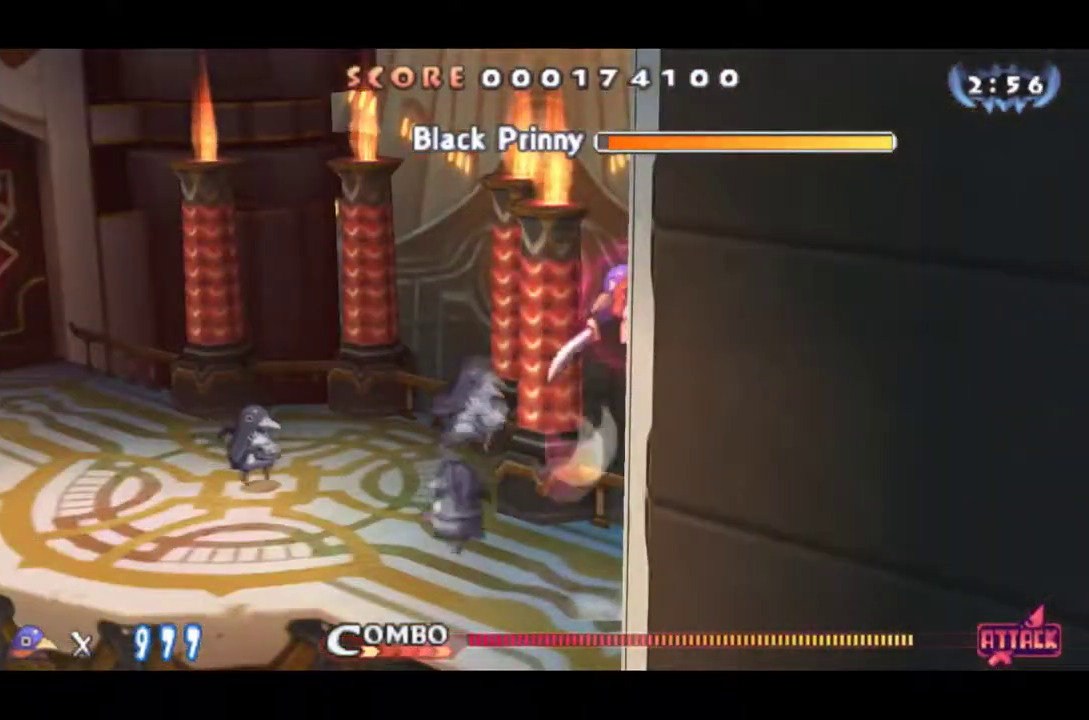
{"buttons": [], "left_stick": "center", "events": [[83, "SQUARE", "down"], [167, "SQUARE", "up"], [217, "SQUARE", "down"], [300, "SQUARE", "up"], [384, "SQUARE", "down"], [434, "SQUARE", "up"]]}